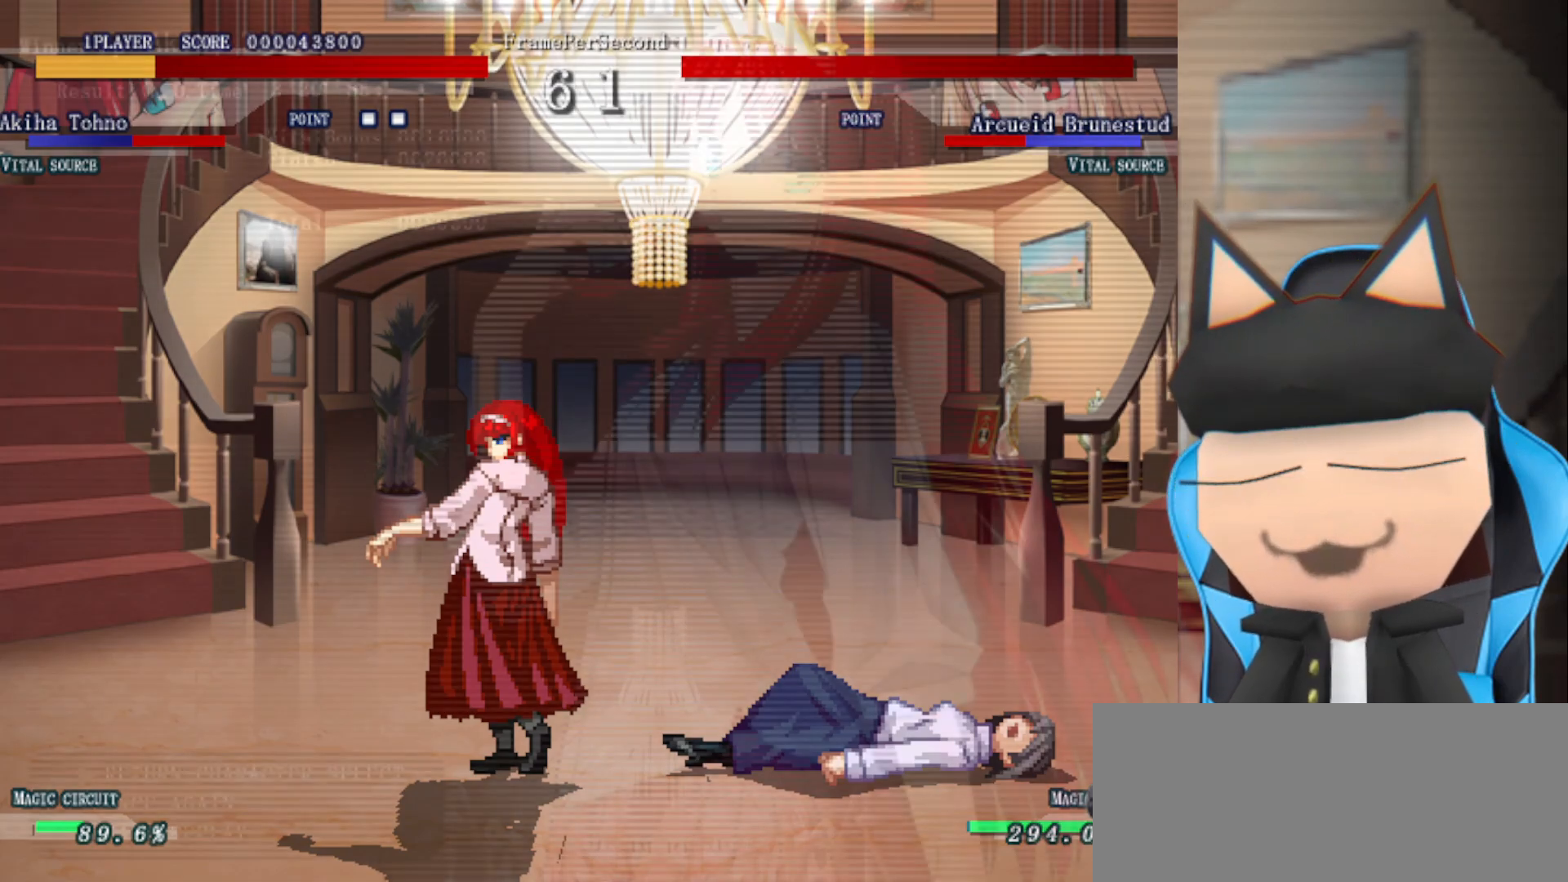
Gameplay with a controller (arcade stick); each line is a JSON object with the inputs held at the frame after it. "events" lists button and stick changes between this image and that frame as [ms after this image, input, new state], when the widget could be followed in between. Not read: L3 R3 other_buttons.
{"buttons": [], "left_stick": "up", "events": [[483, "left_stick", "up"]]}
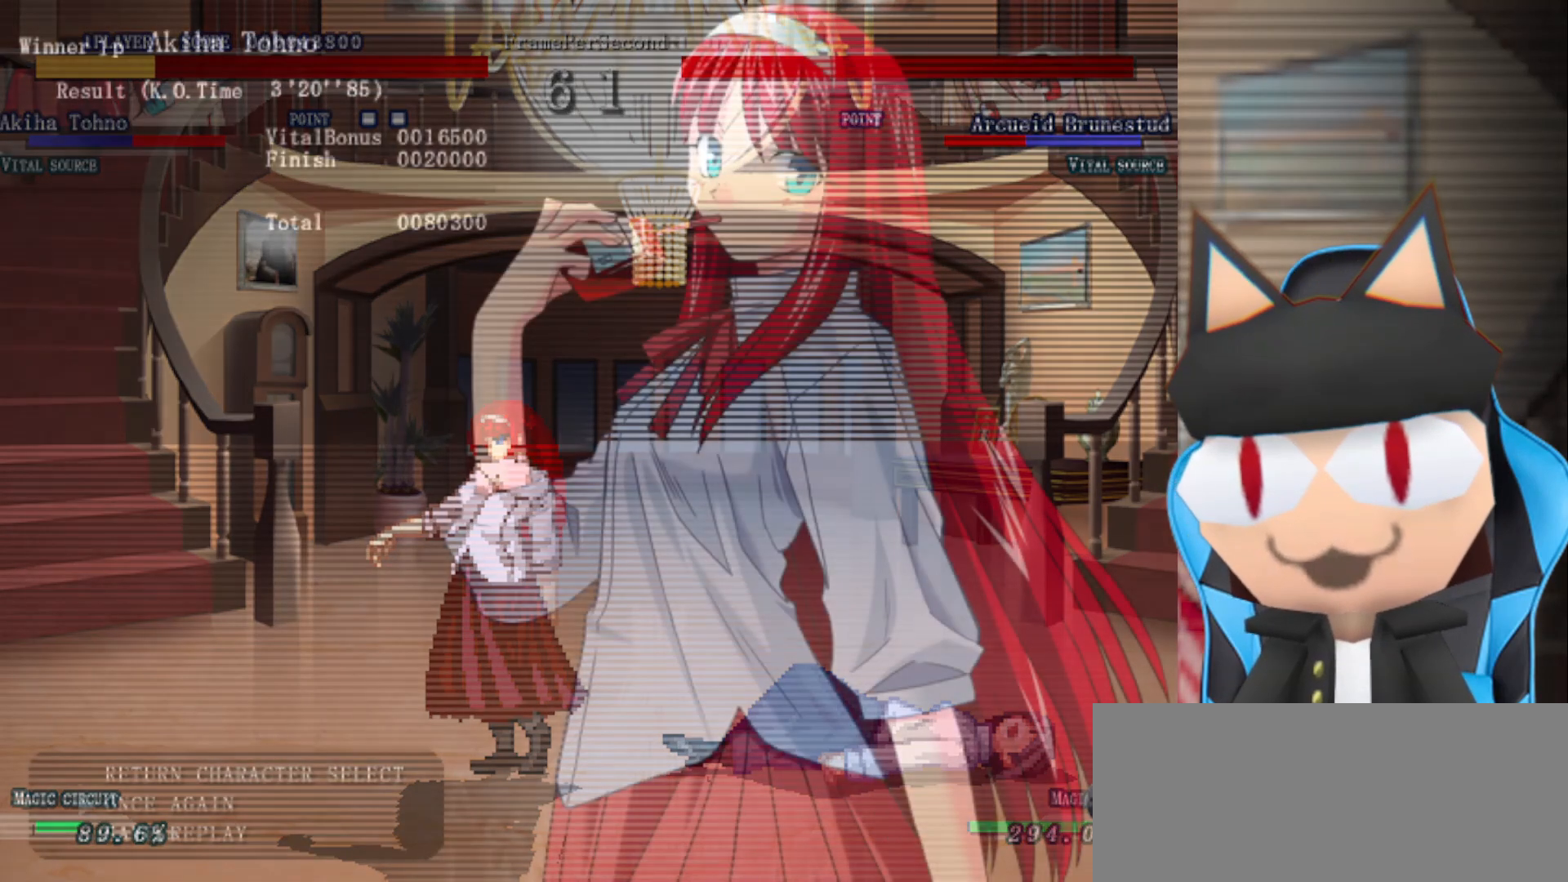
{"buttons": [], "left_stick": "center", "events": [[133, "left_stick", "center"]]}
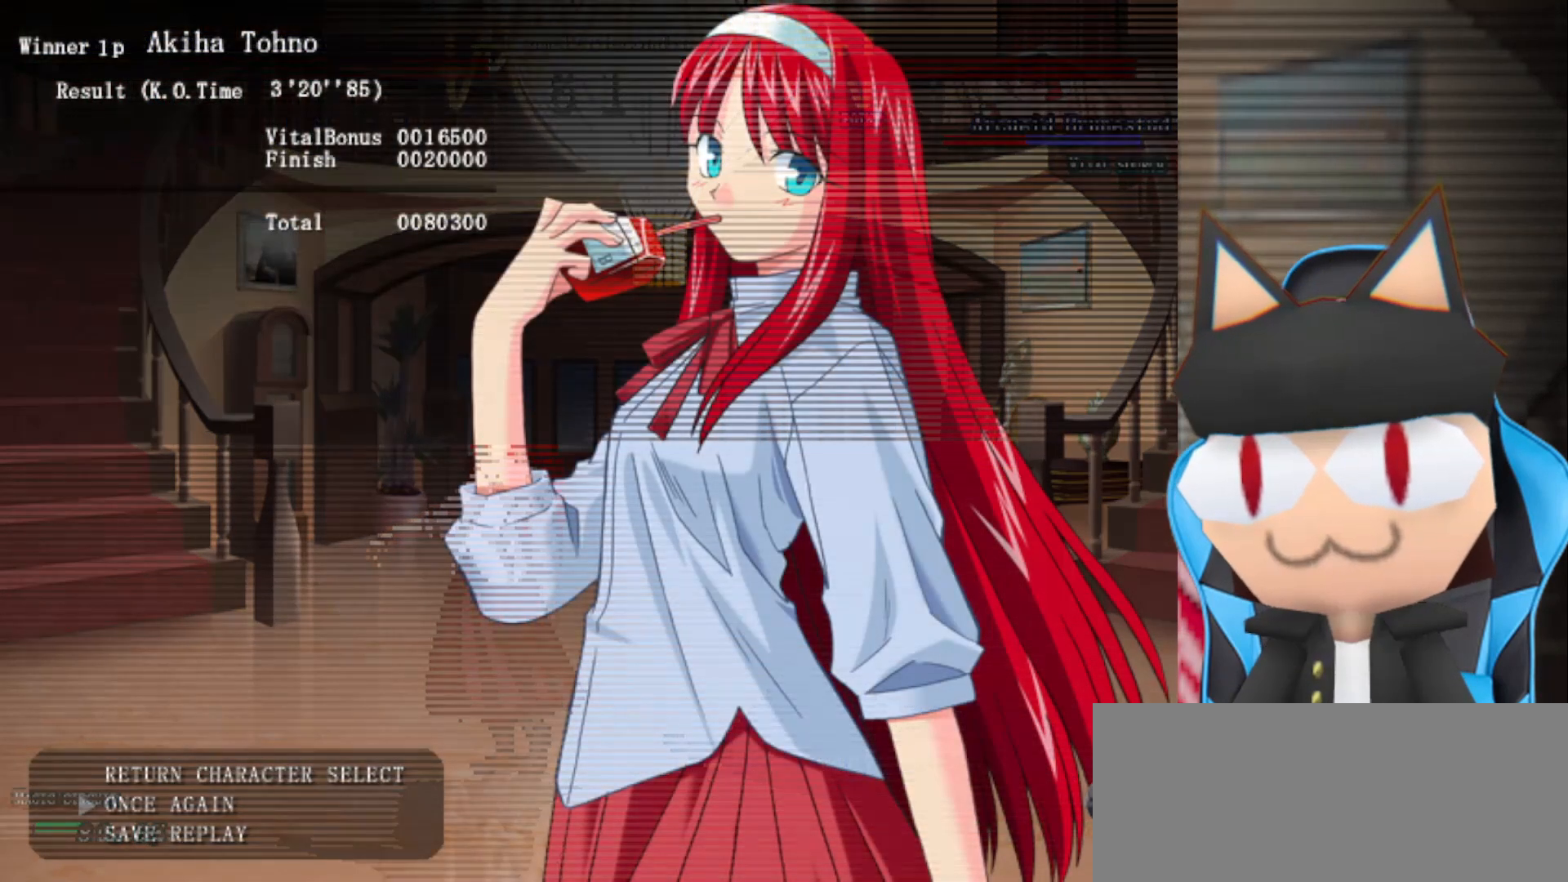
{"buttons": [], "left_stick": "center", "events": []}
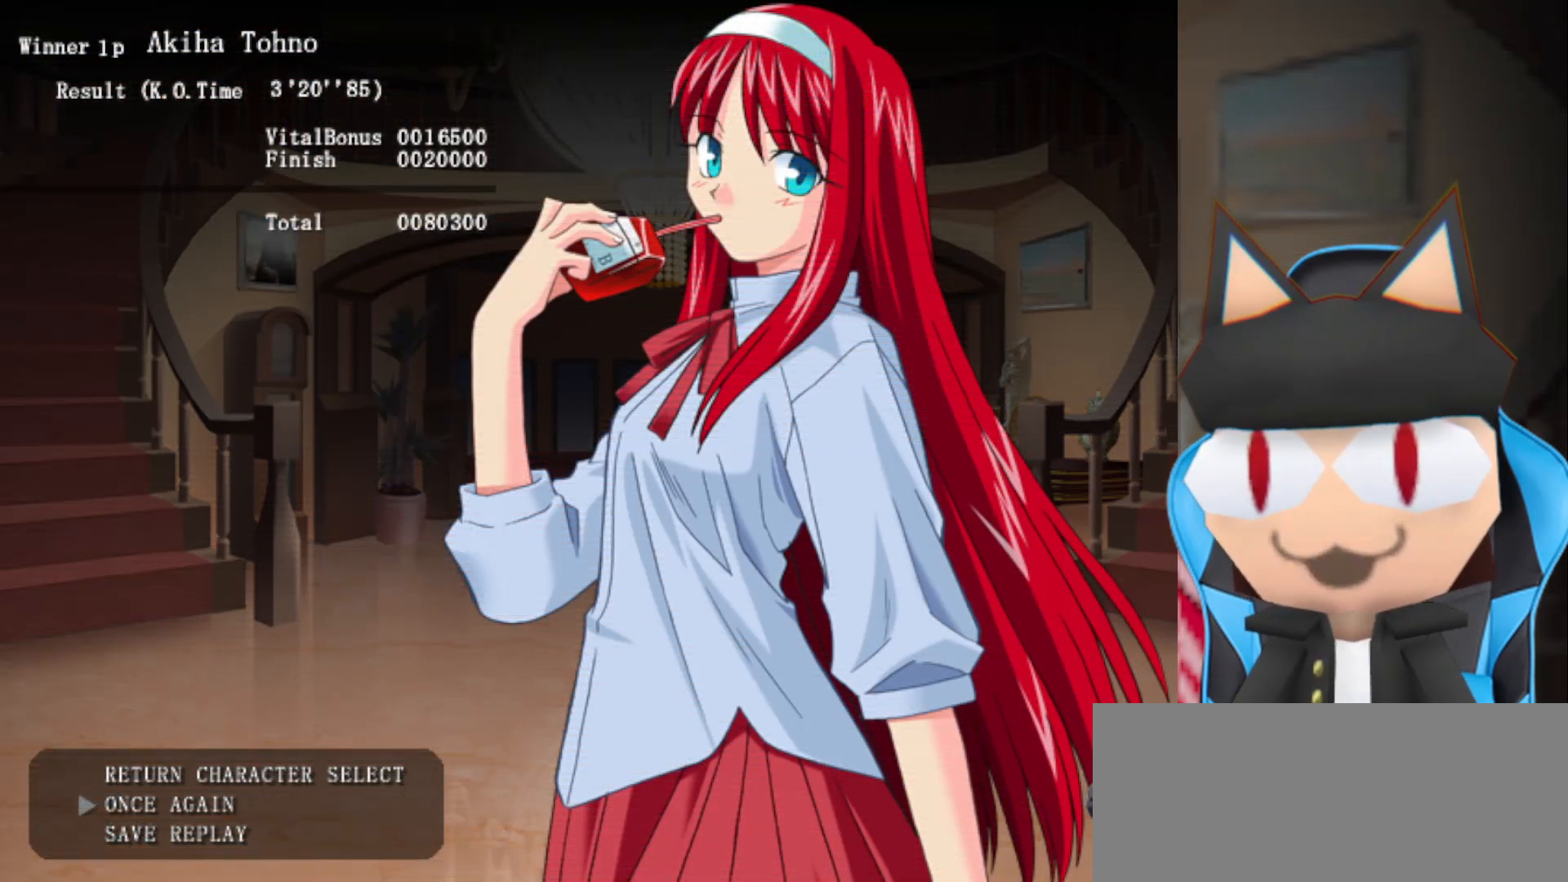
{"buttons": [], "left_stick": "center", "events": [[183, "left_stick", "up"], [300, "left_stick", "center"]]}
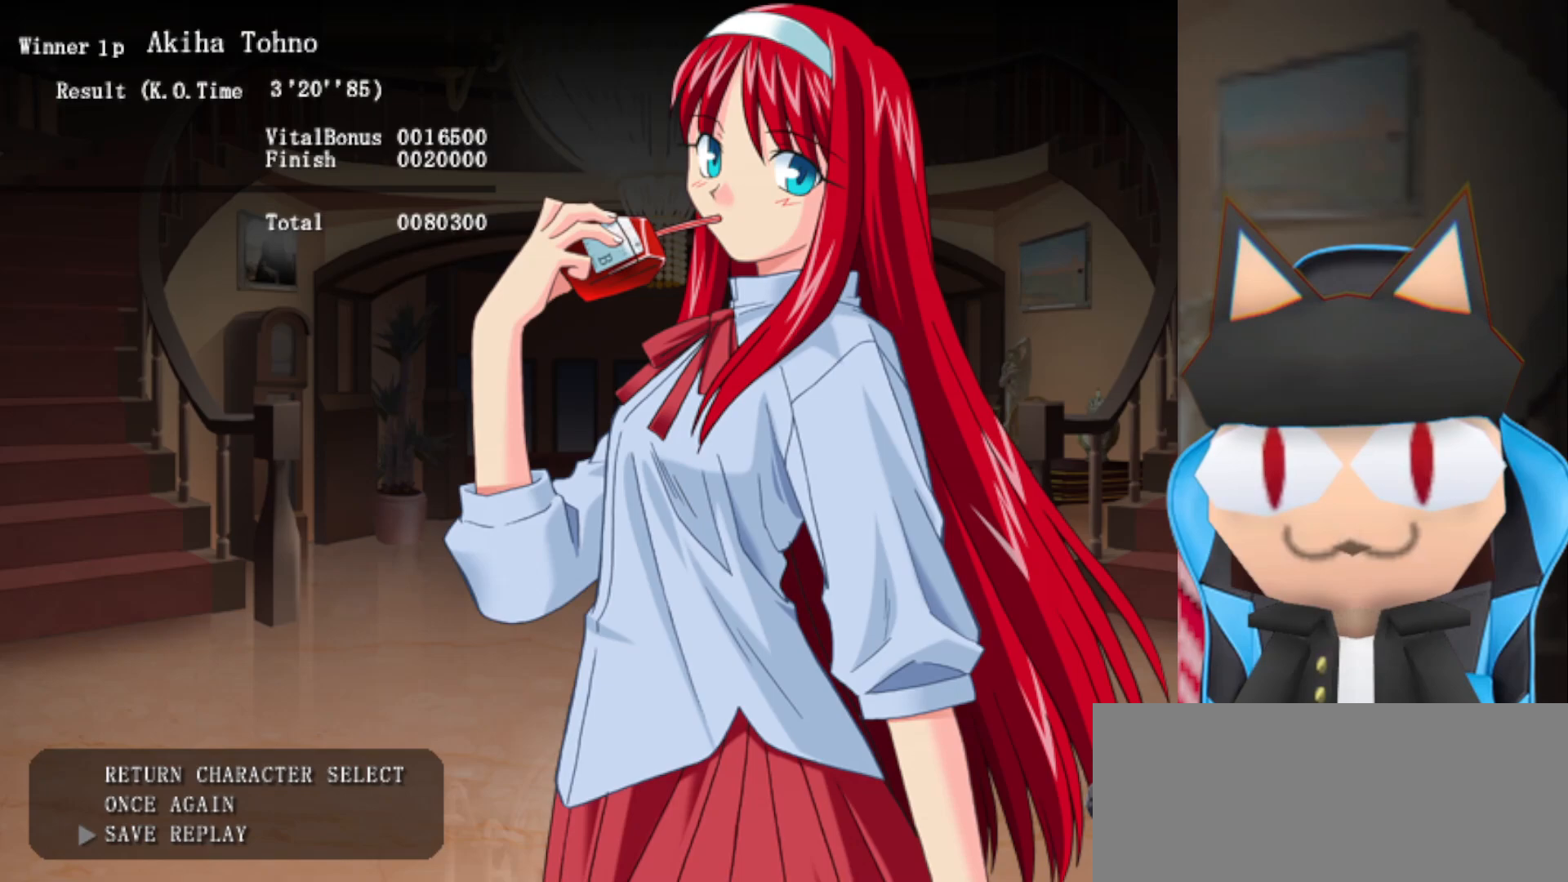
{"buttons": [], "left_stick": "center", "events": [[133, "CROSS", "down"], [217, "CROSS", "up"]]}
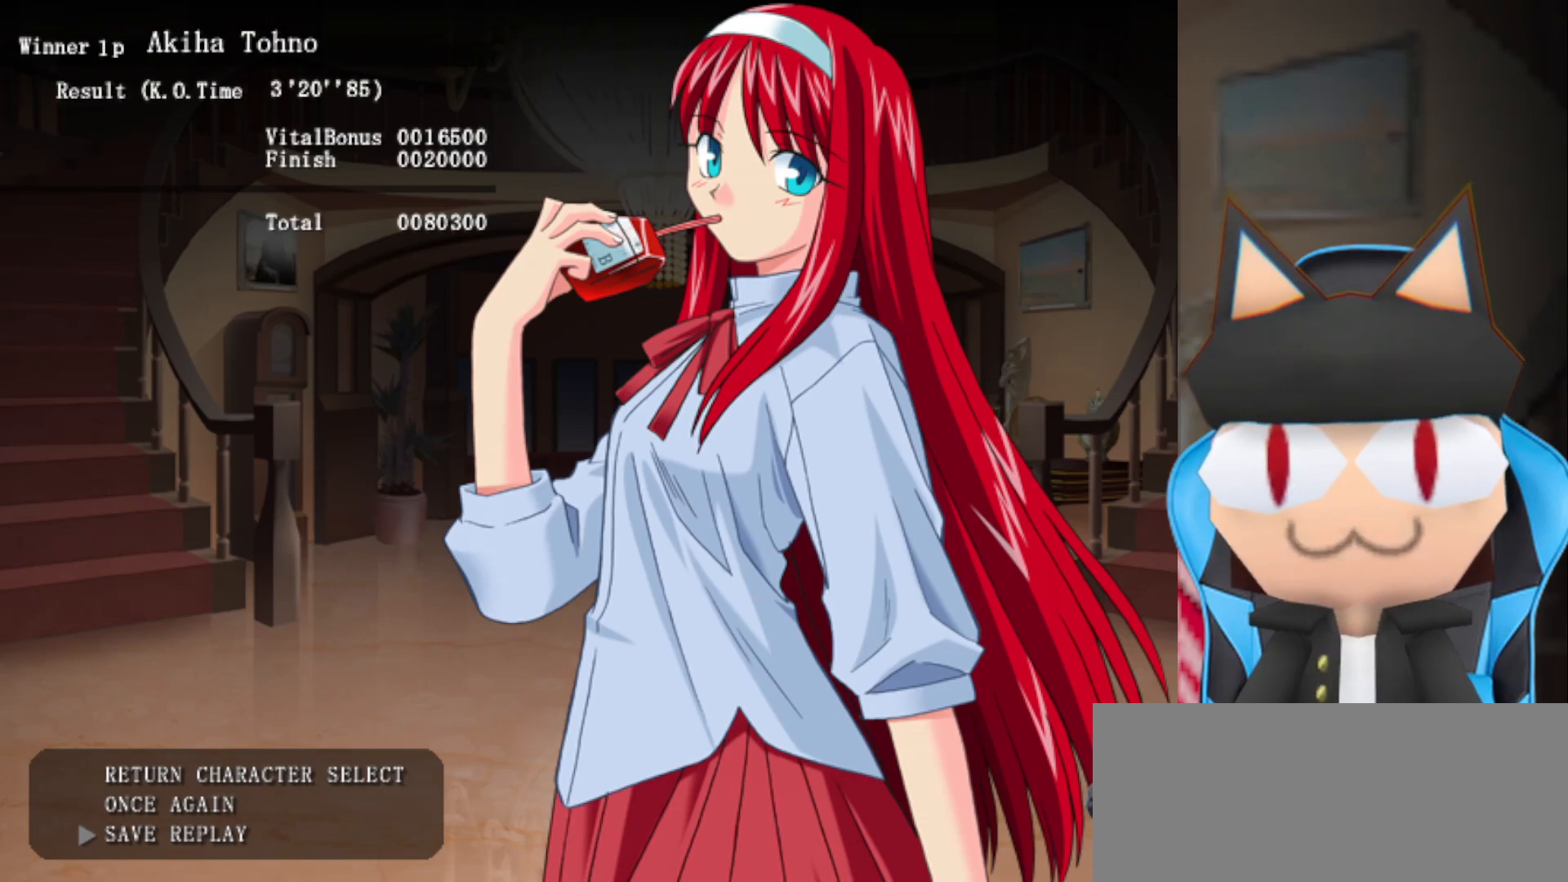
{"buttons": [], "left_stick": "center", "events": [[100, "left_stick", "down"], [283, "left_stick", "center"]]}
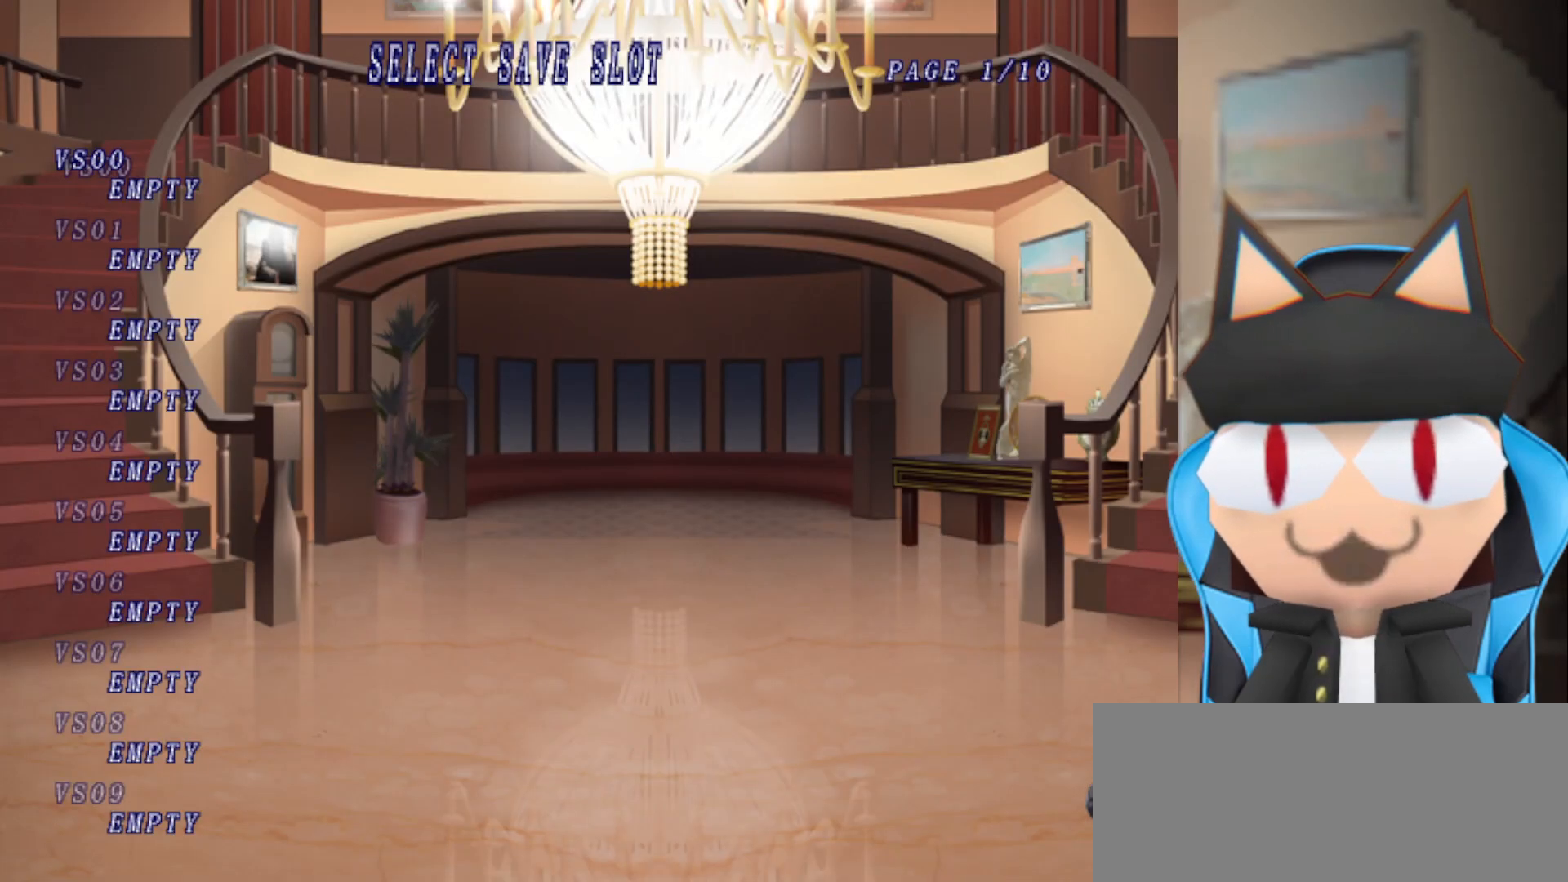
{"buttons": [], "left_stick": "center", "events": [[217, "left_stick", "up"], [383, "left_stick", "center"]]}
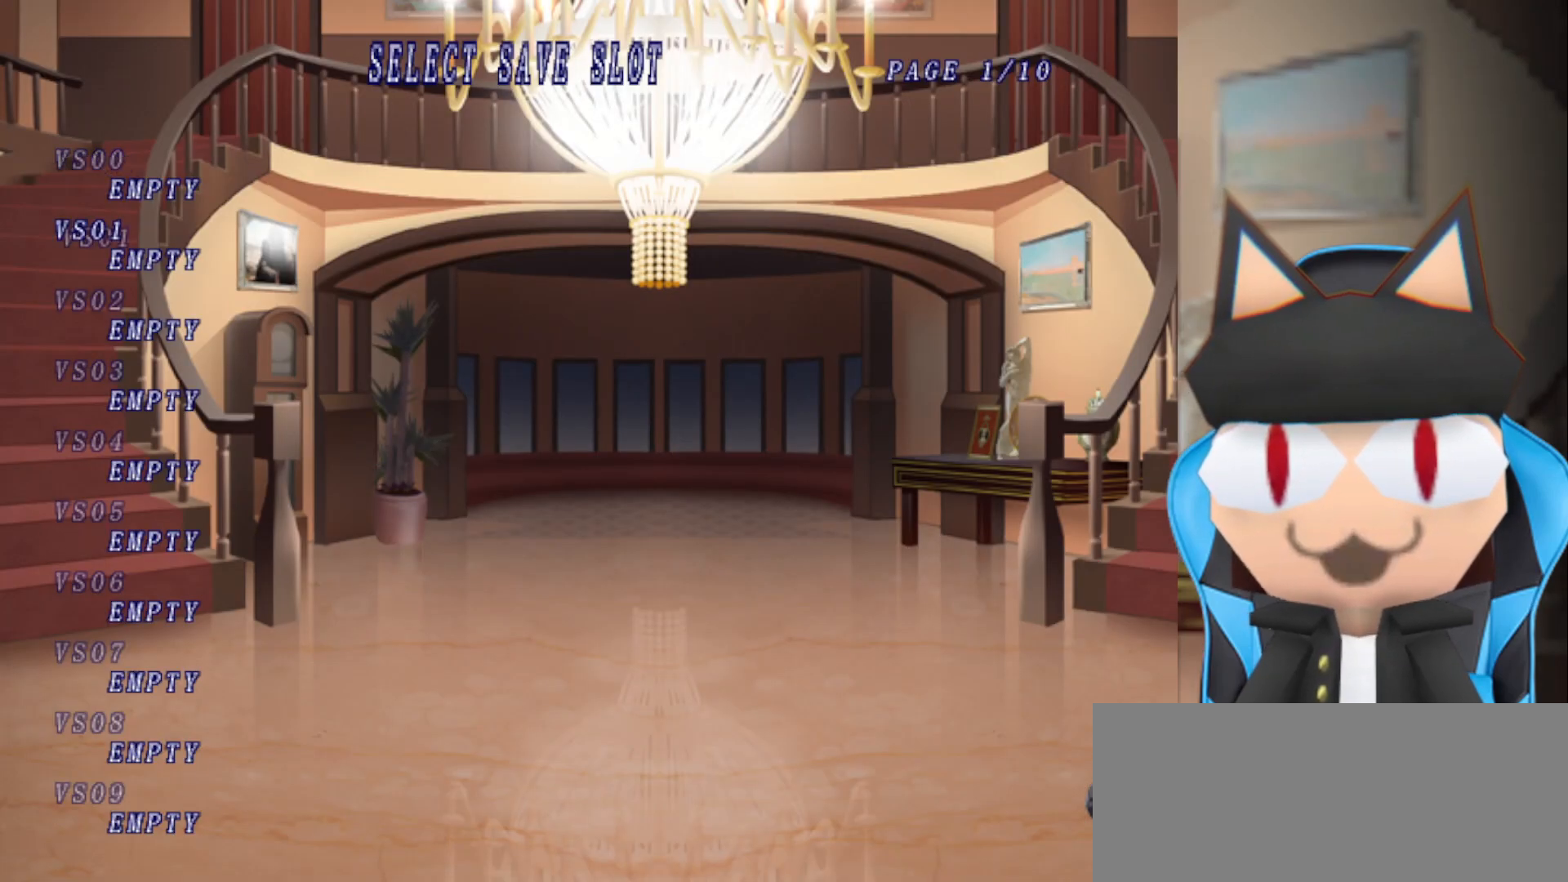
{"buttons": ["CROSS"], "left_stick": "center", "events": [[167, "left_stick", "down"], [300, "left_stick", "center"], [483, "CROSS", "down"]]}
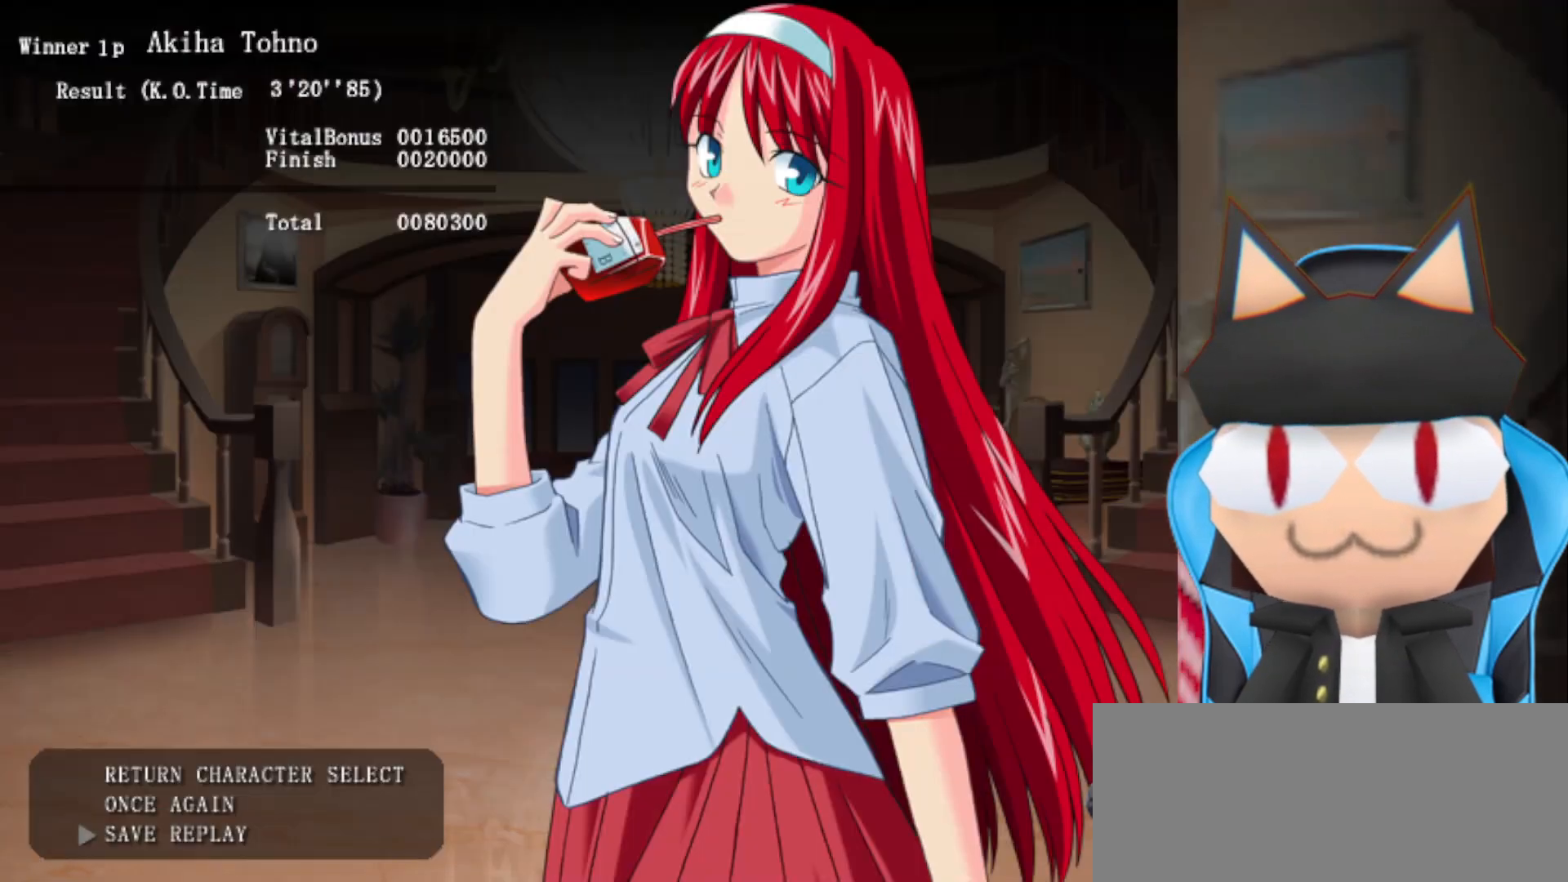
{"buttons": [], "left_stick": "down", "events": [[50, "CROSS", "up"], [500, "left_stick", "down"]]}
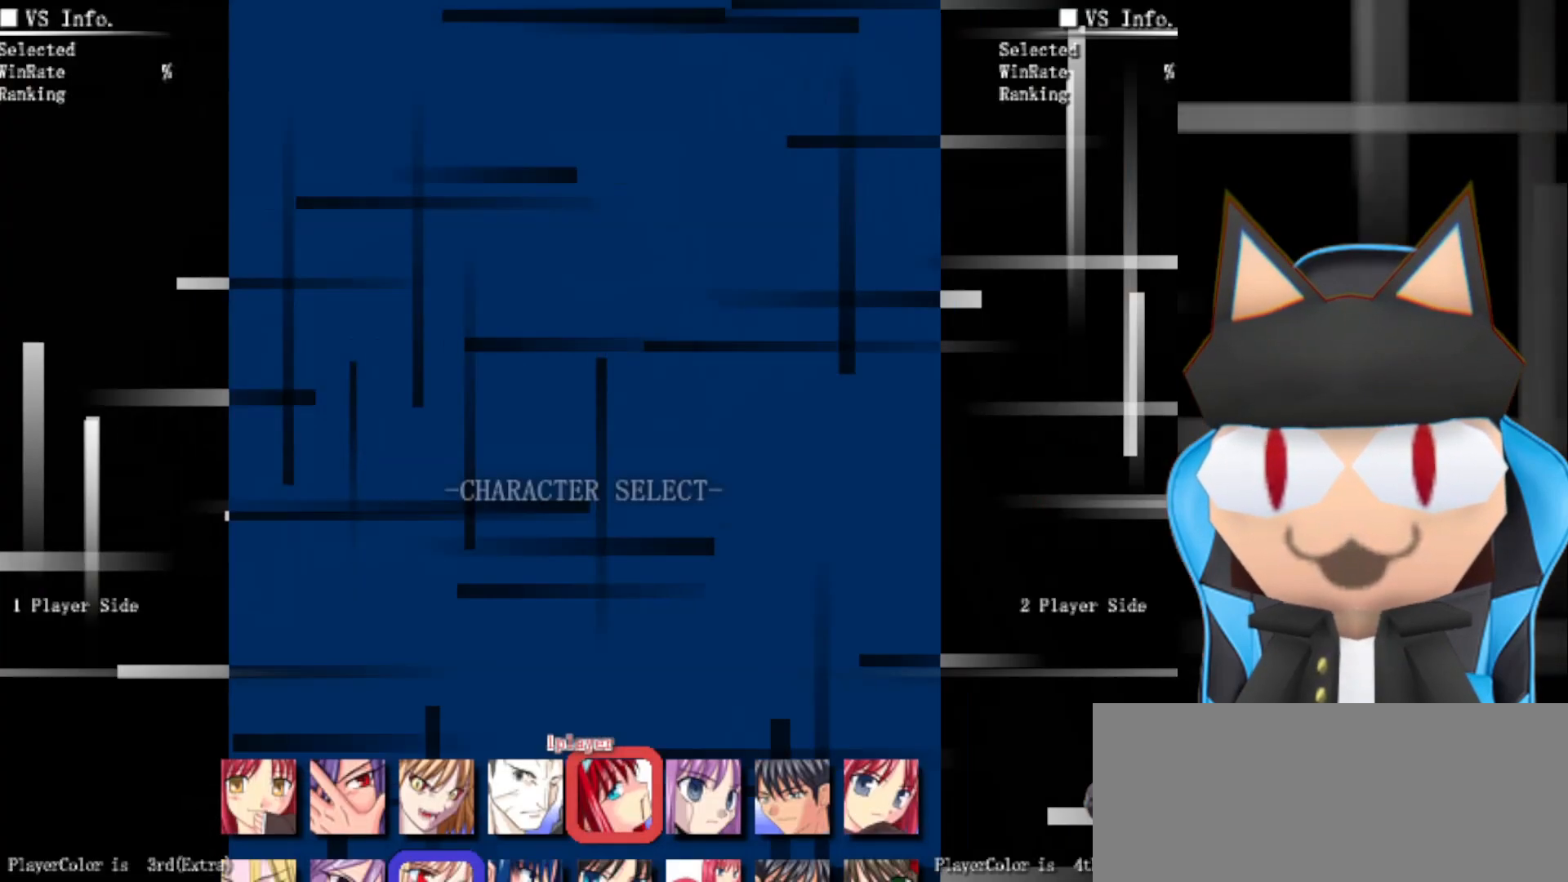
{"buttons": [], "left_stick": "center", "events": [[150, "left_stick", "center"]]}